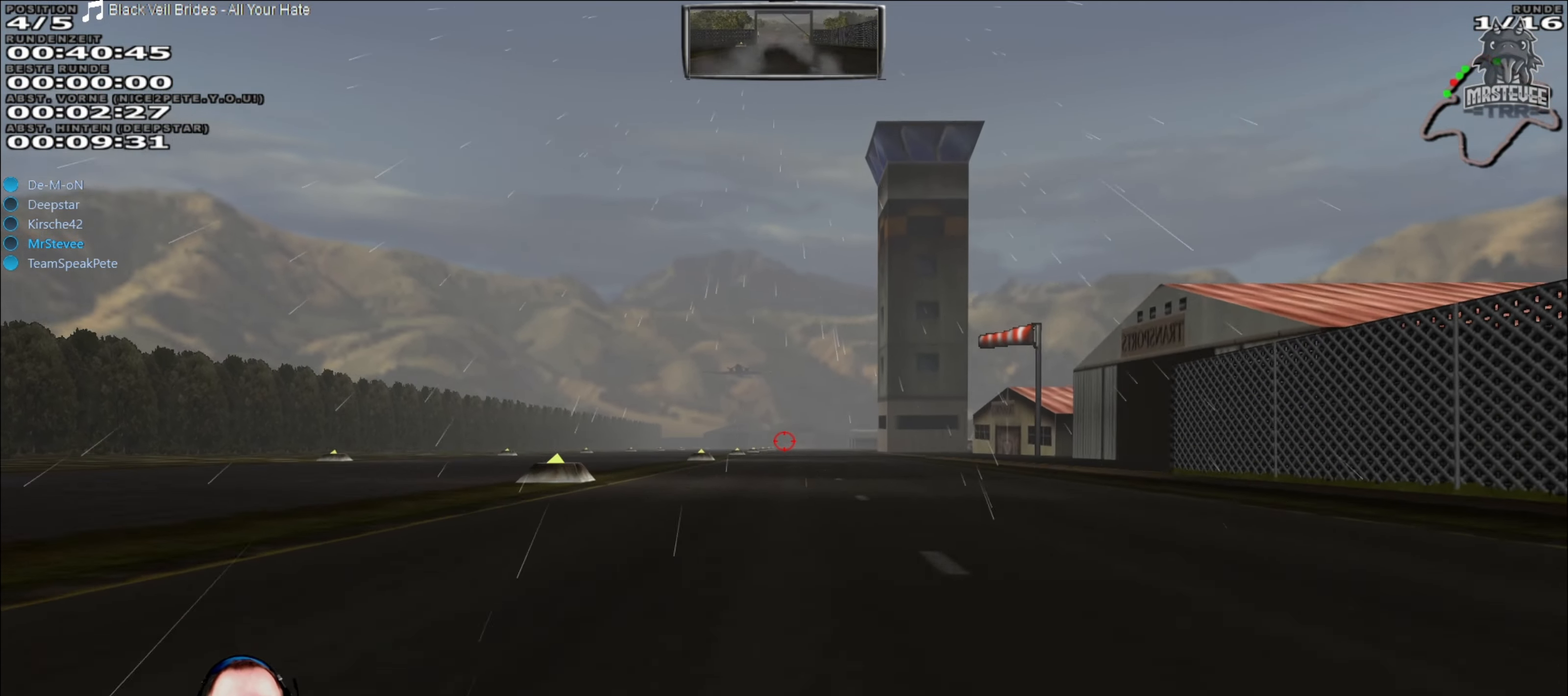
Gameplay with a controller (Xbox layout); each line is a JSON object with the inputs held at the frame after it. "events" lists button and stick changes between this image and that frame as [ms after this image, input, new state], when the widget could be followed in between. Not read: L3 R3.
{"buttons": ["R2"], "left_stick": "center", "right_stick": "center", "events": [[50, "left_stick", "center"]]}
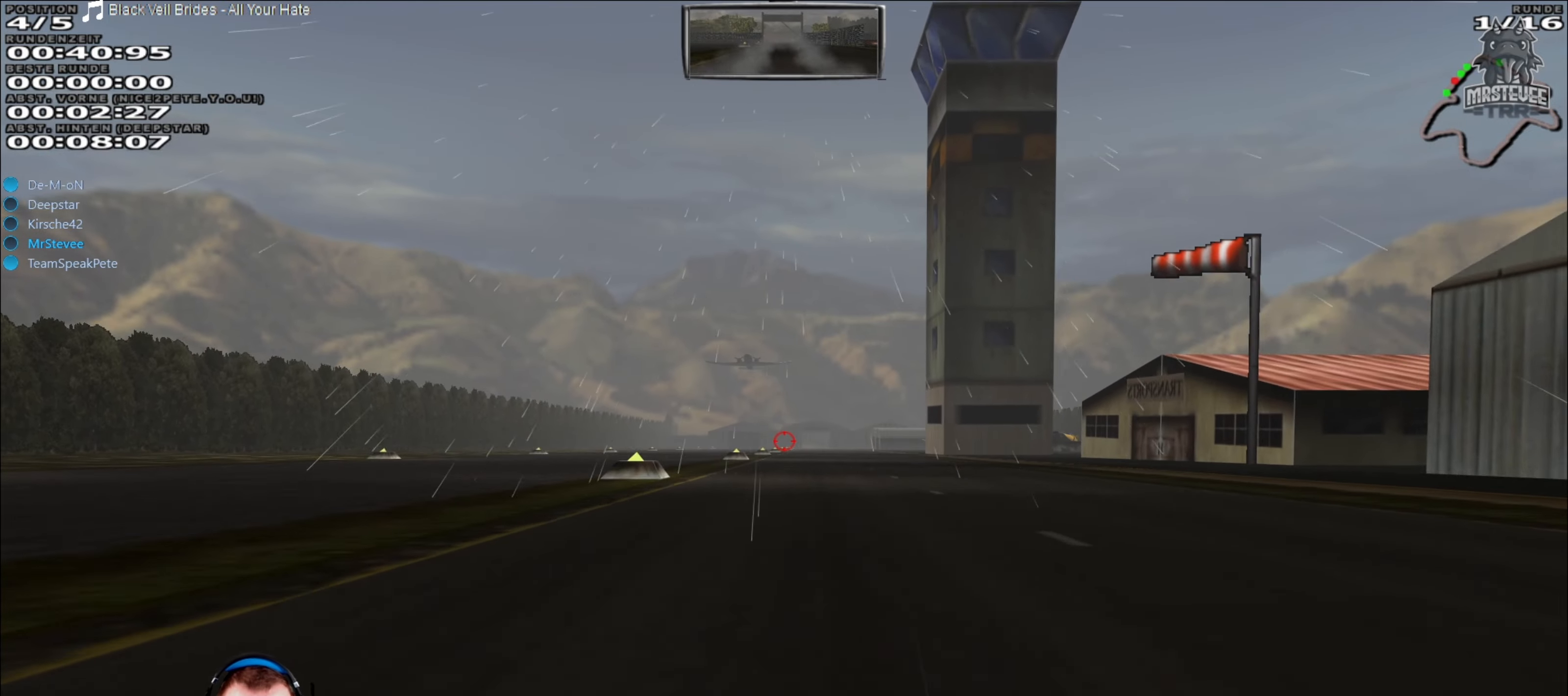
{"buttons": ["R2"], "left_stick": "center", "right_stick": "center", "events": []}
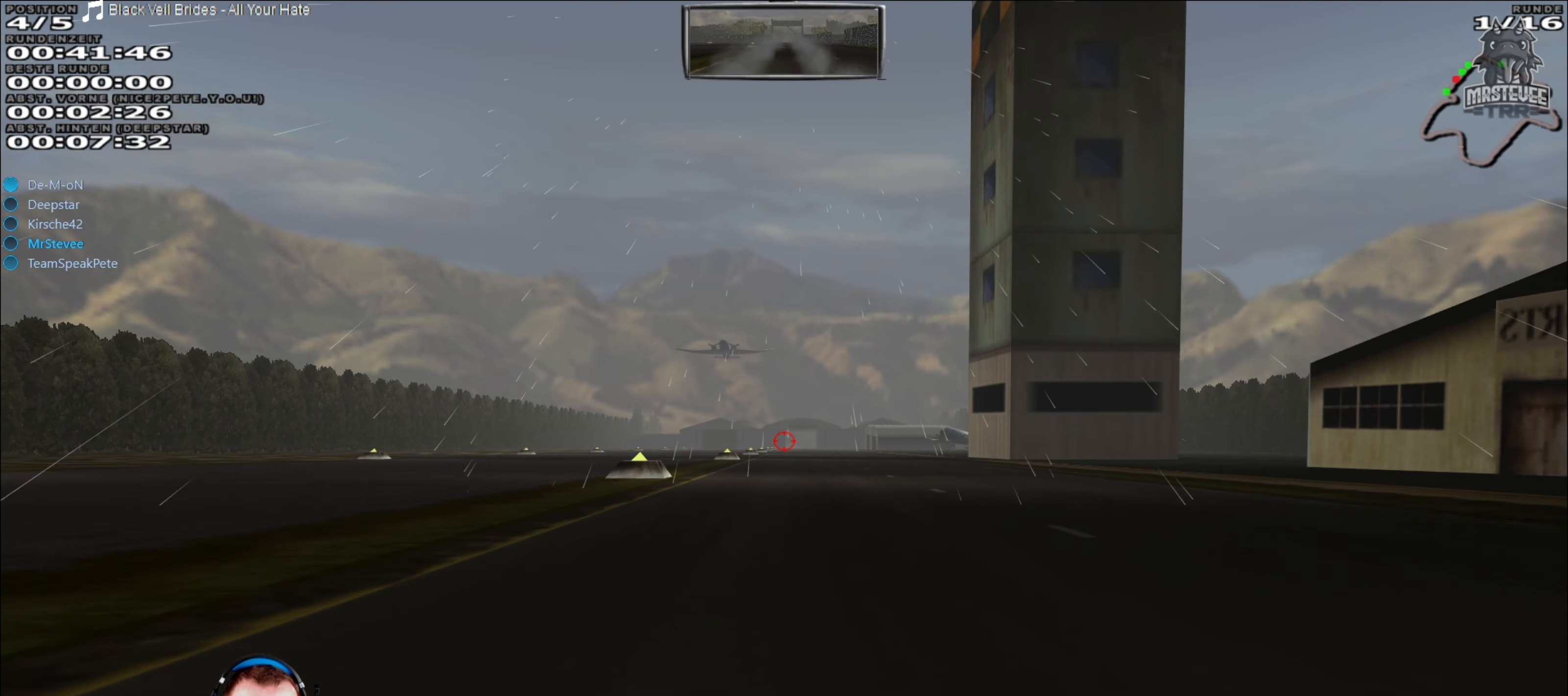
{"buttons": ["R2"], "left_stick": "center", "right_stick": "center", "events": [[50, "left_stick", "right"], [150, "left_stick", "center"]]}
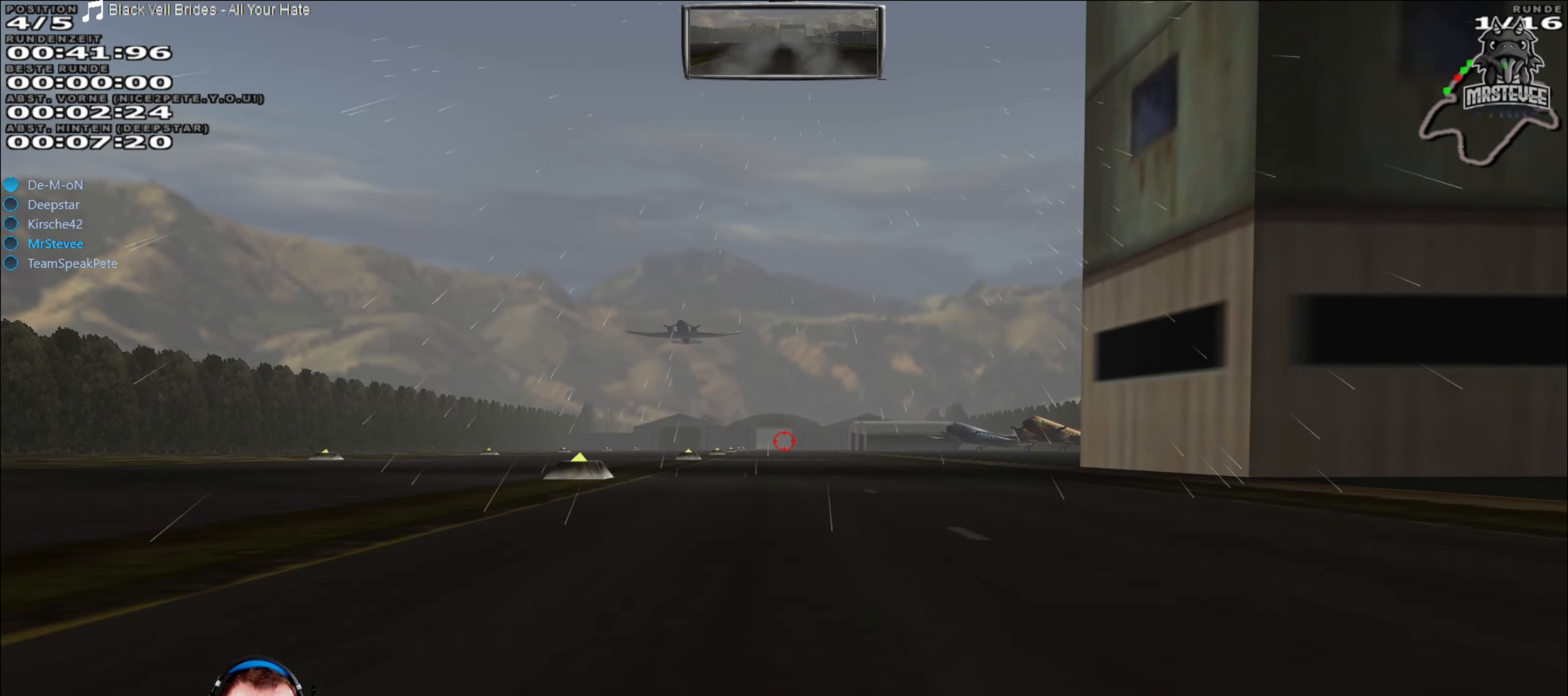
{"buttons": ["R2"], "left_stick": "center", "right_stick": "center", "events": []}
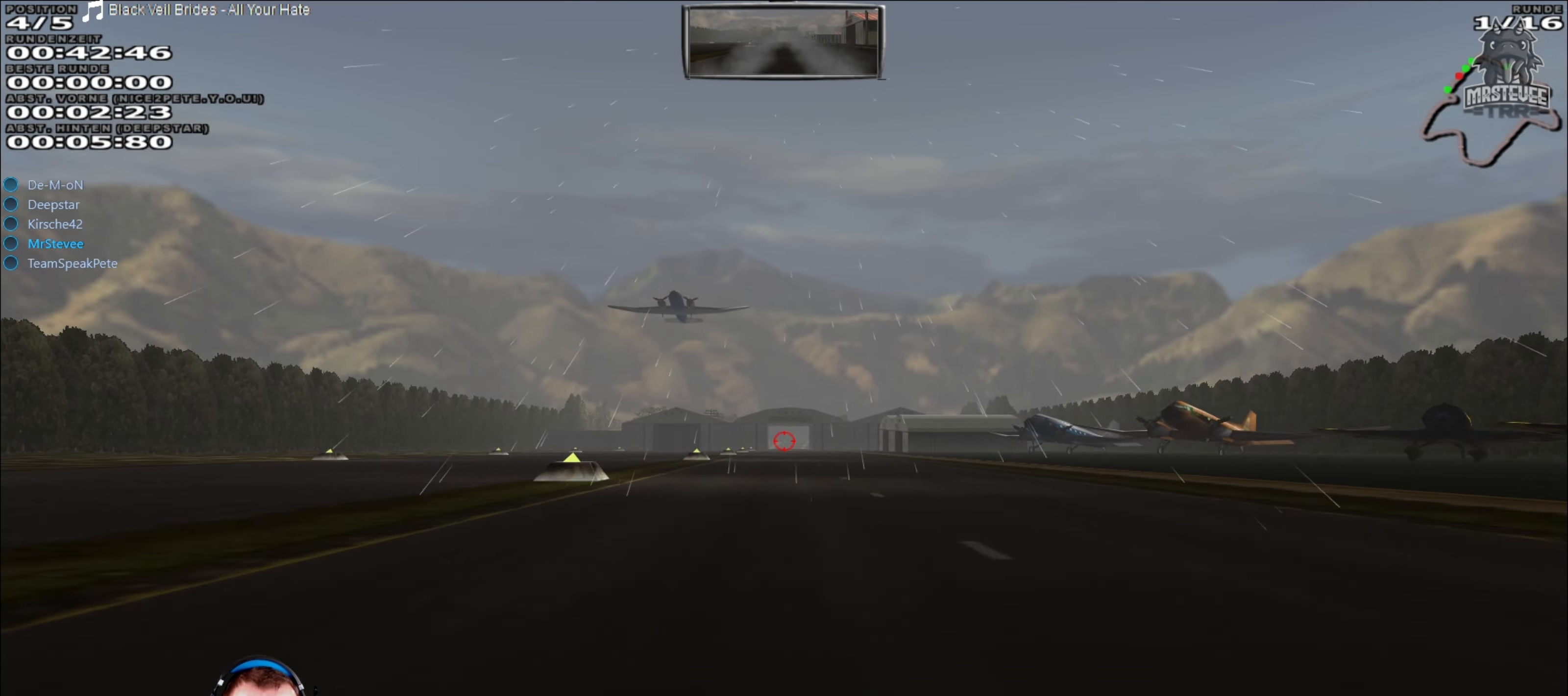
{"buttons": ["R2"], "left_stick": "center", "right_stick": "center", "events": []}
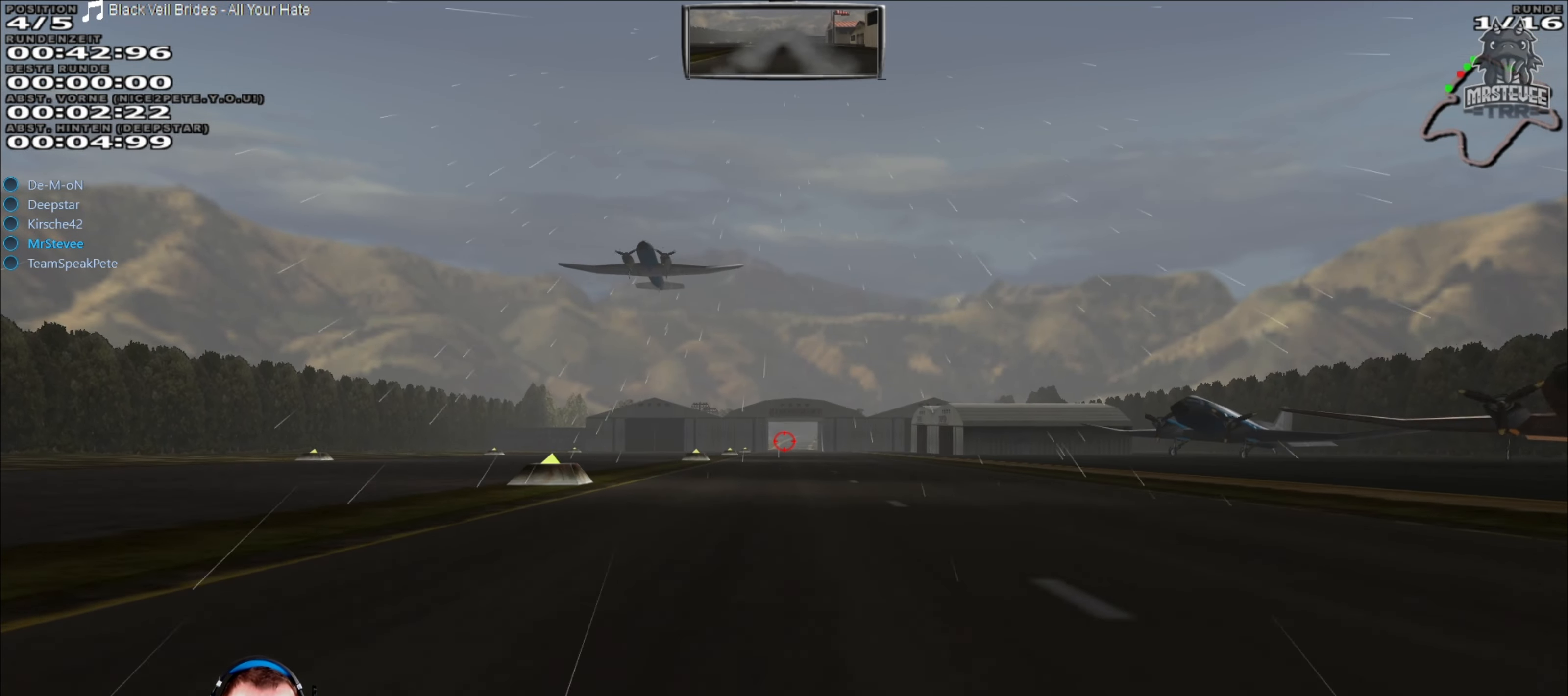
{"buttons": ["R2"], "left_stick": "center", "right_stick": "center", "events": []}
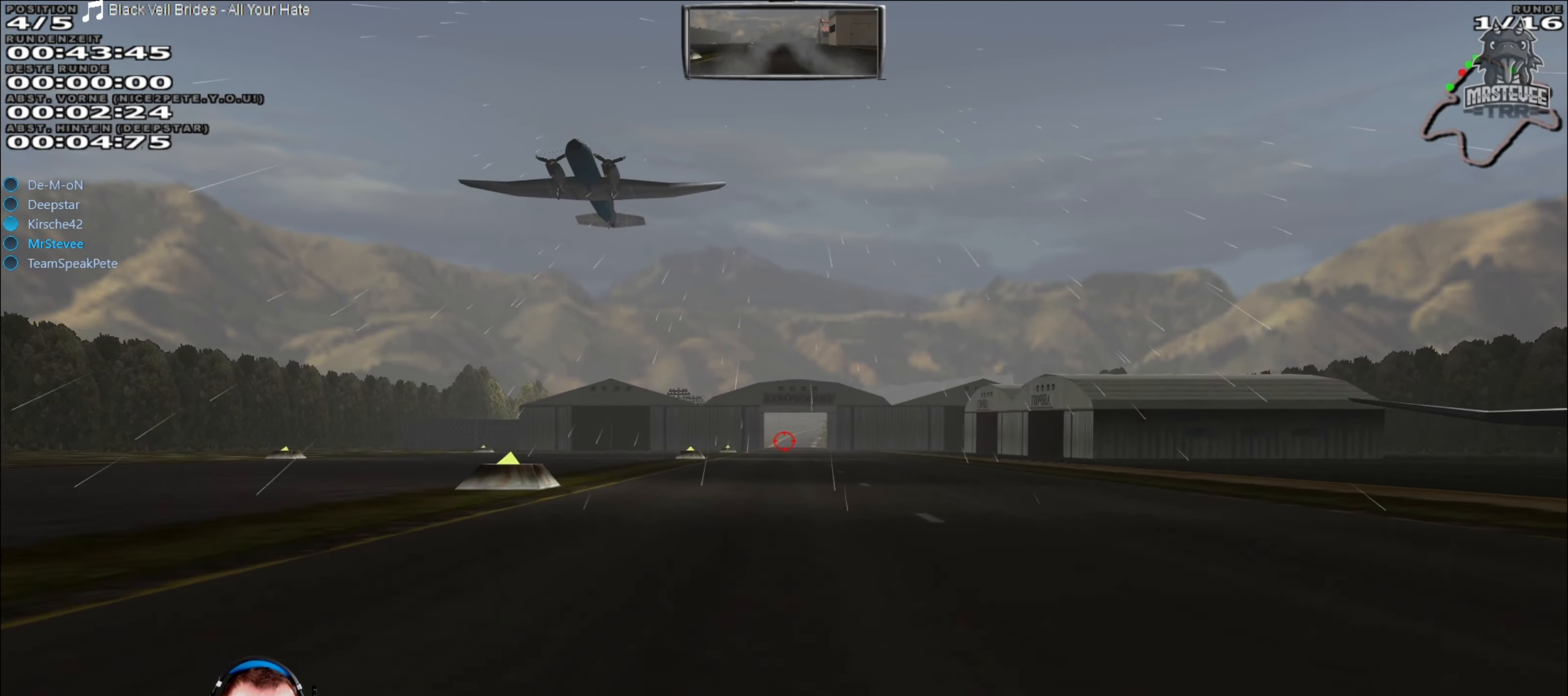
{"buttons": ["R2"], "left_stick": "center", "right_stick": "center", "events": []}
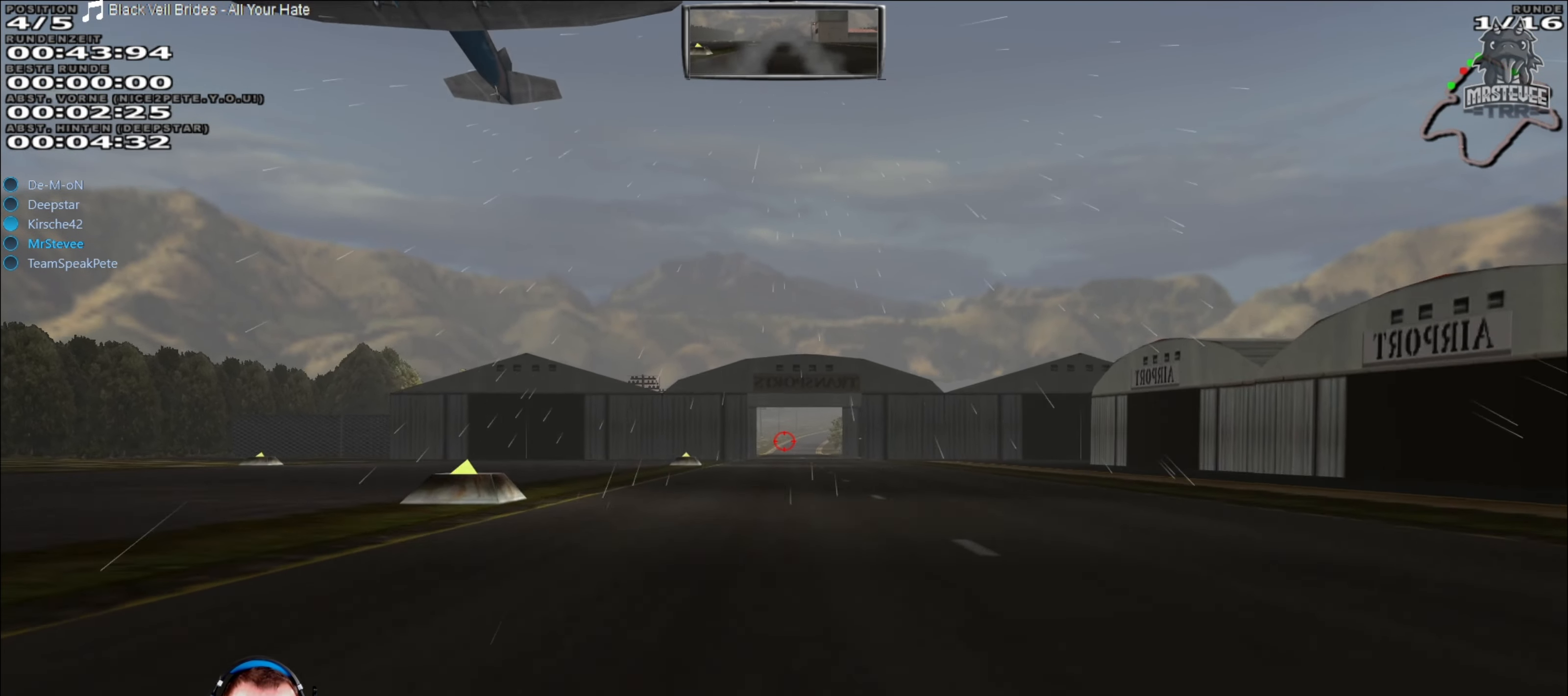
{"buttons": ["R2"], "left_stick": "center", "right_stick": "center", "events": []}
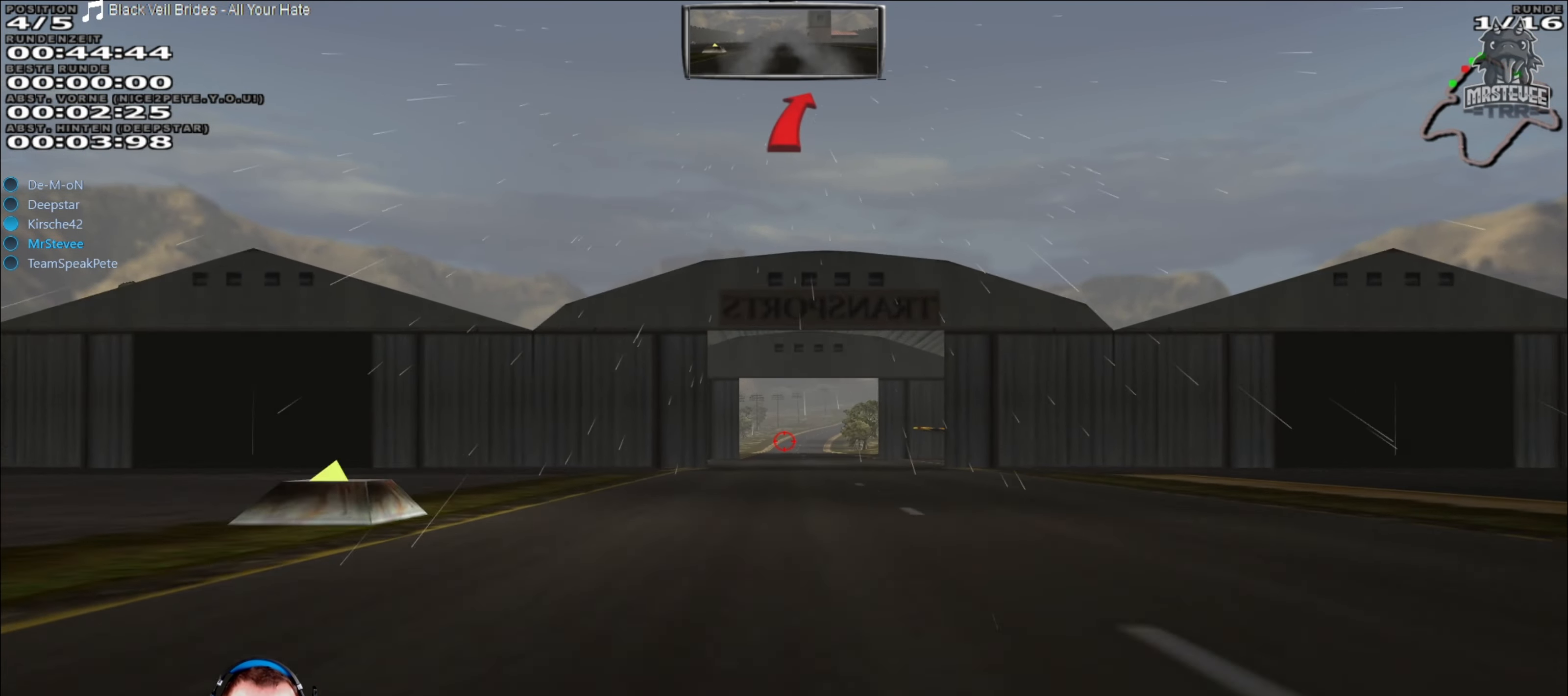
{"buttons": ["R2"], "left_stick": "center", "right_stick": "center", "events": []}
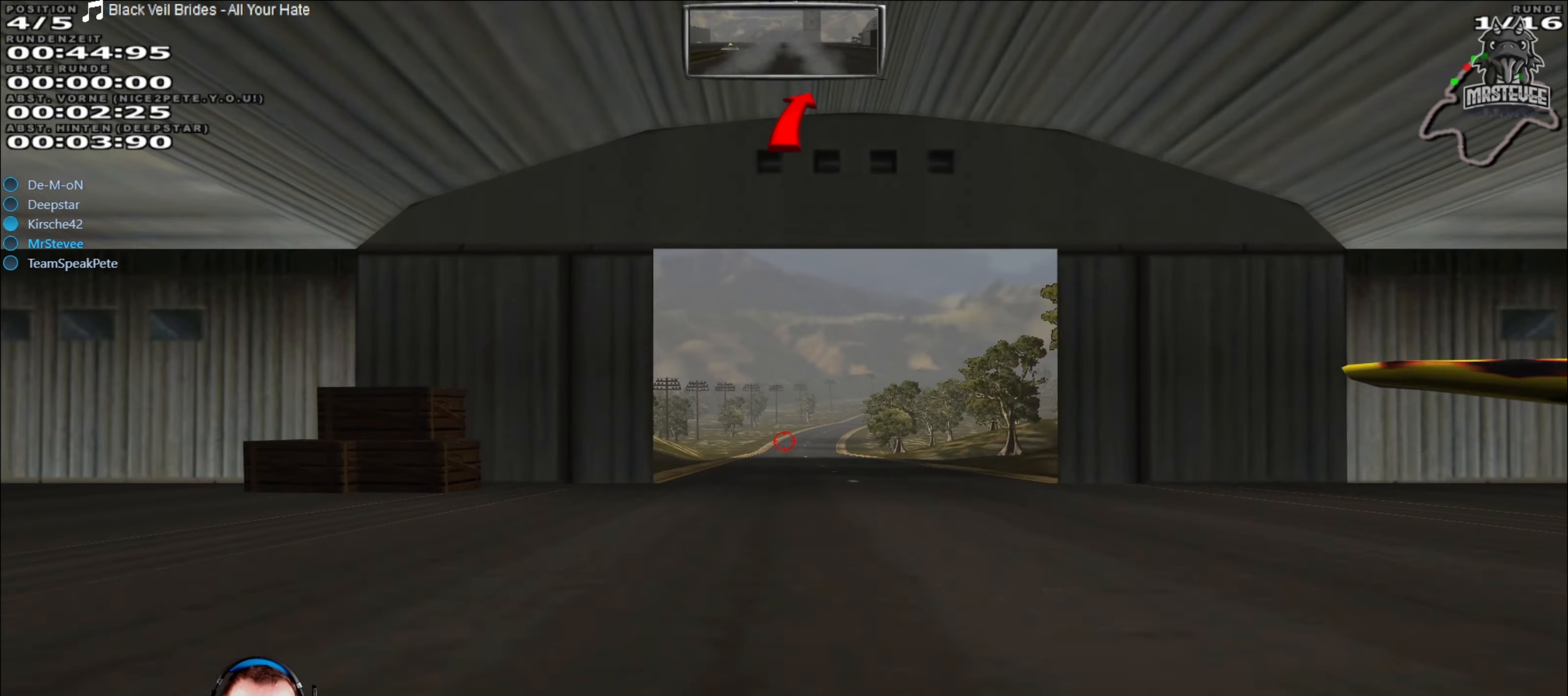
{"buttons": ["R2"], "left_stick": "center", "right_stick": "center", "events": []}
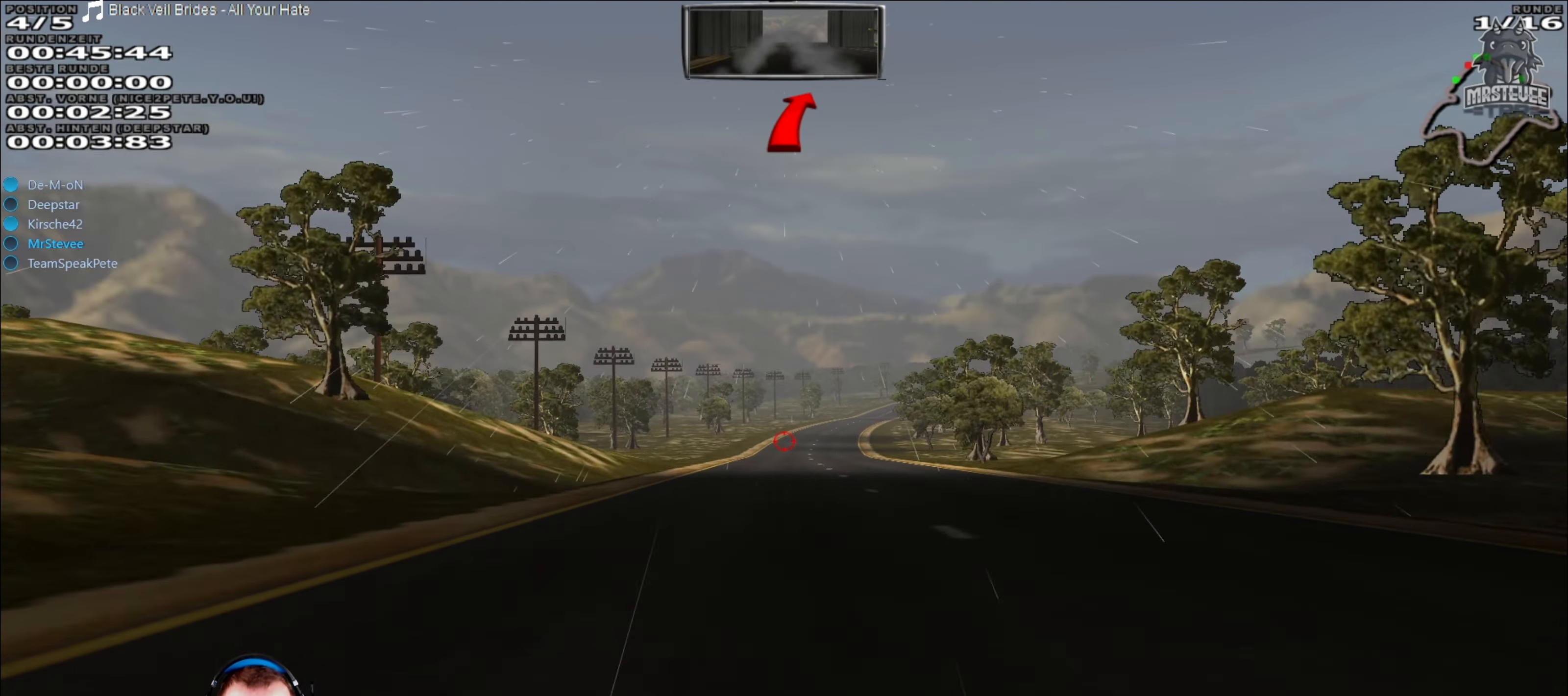
{"buttons": ["R2"], "left_stick": "center", "right_stick": "center", "events": []}
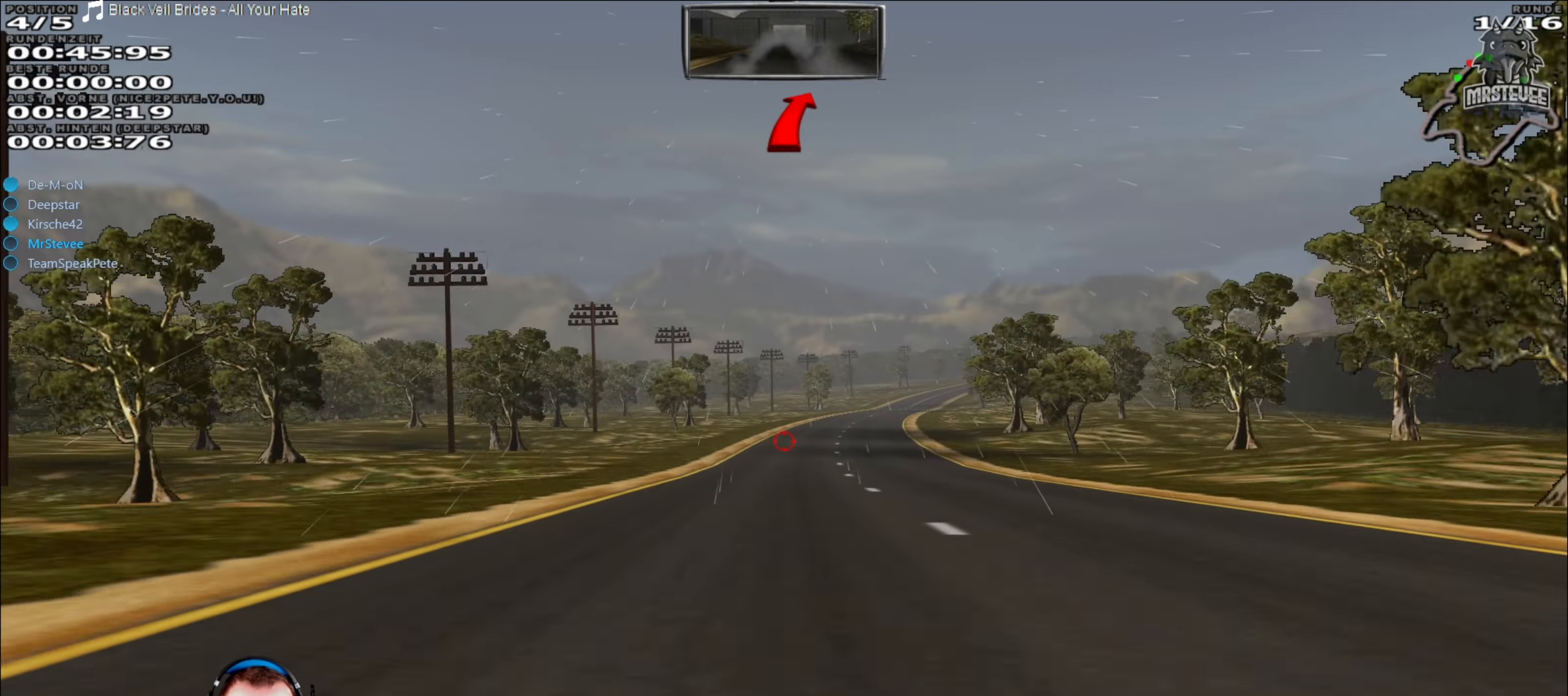
{"buttons": ["R2"], "left_stick": "right", "right_stick": "center", "events": [[467, "left_stick", "right"]]}
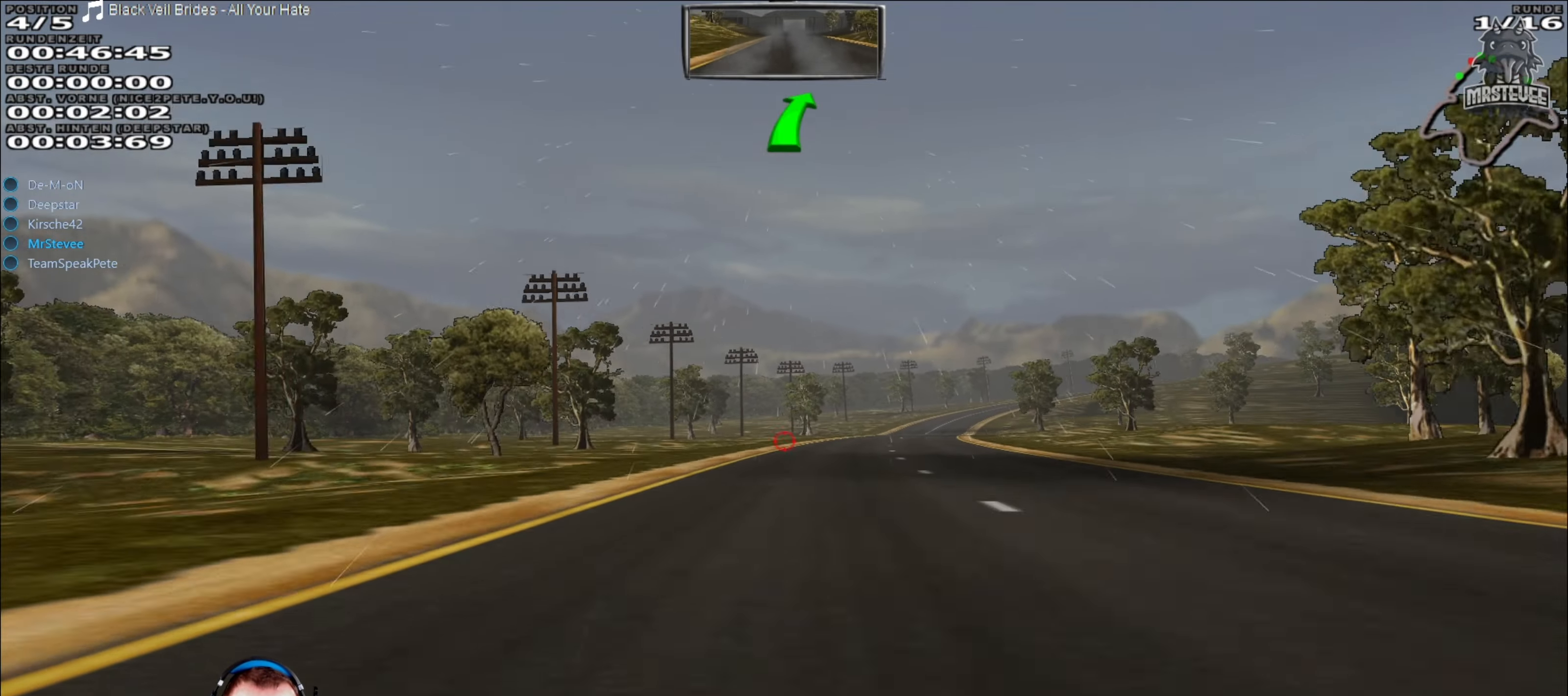
{"buttons": ["R2"], "left_stick": "center", "right_stick": "center", "events": [[200, "left_stick", "center"]]}
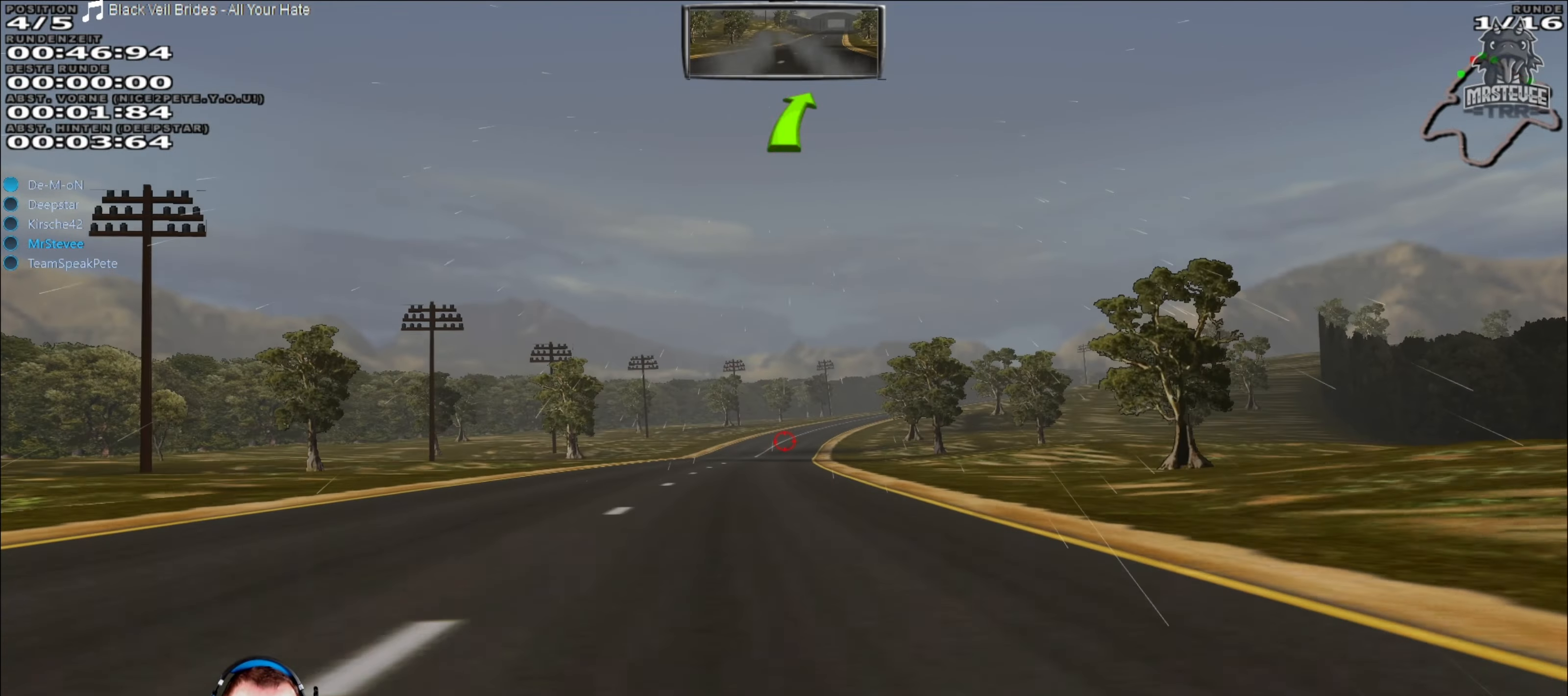
{"buttons": ["R2"], "left_stick": "center", "right_stick": "center", "events": []}
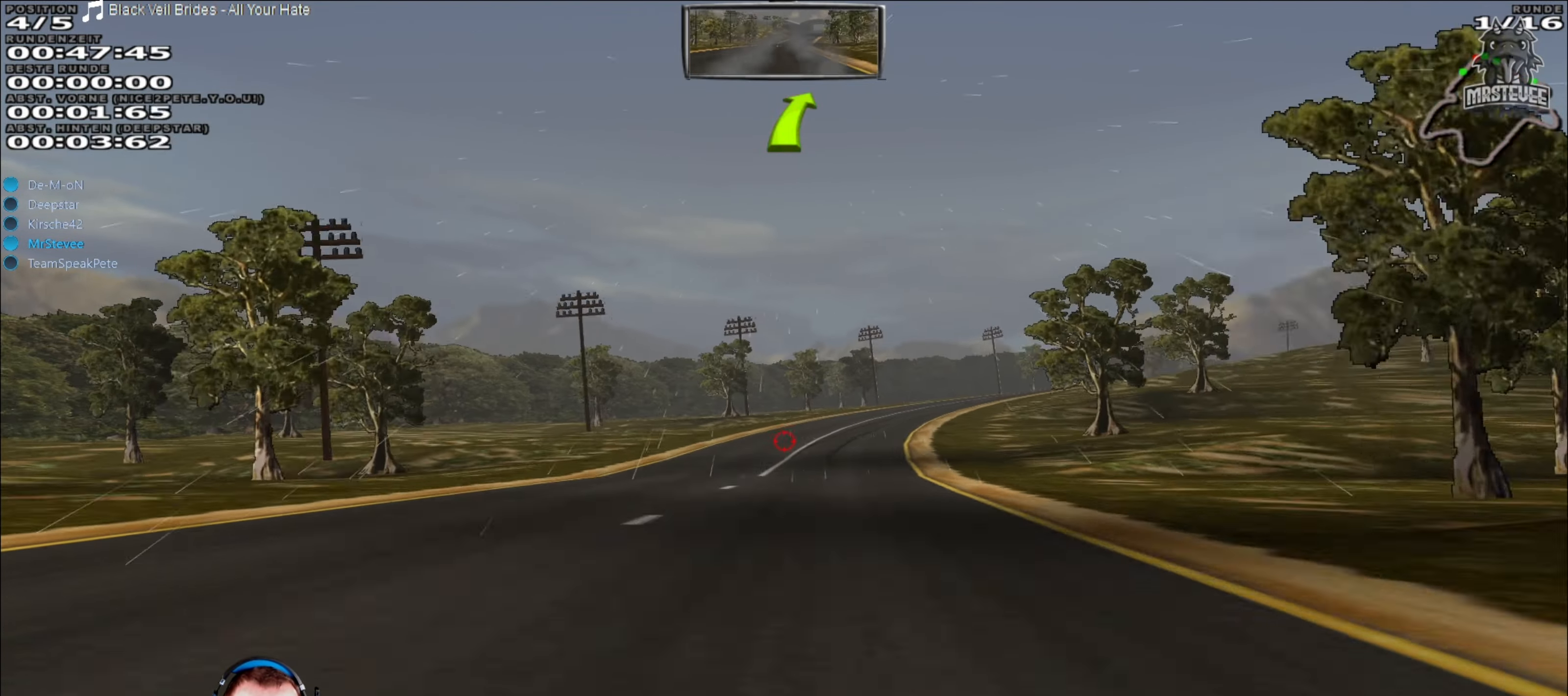
{"buttons": ["R2"], "left_stick": "center", "right_stick": "center", "events": [[200, "left_stick", "right"], [483, "left_stick", "center"]]}
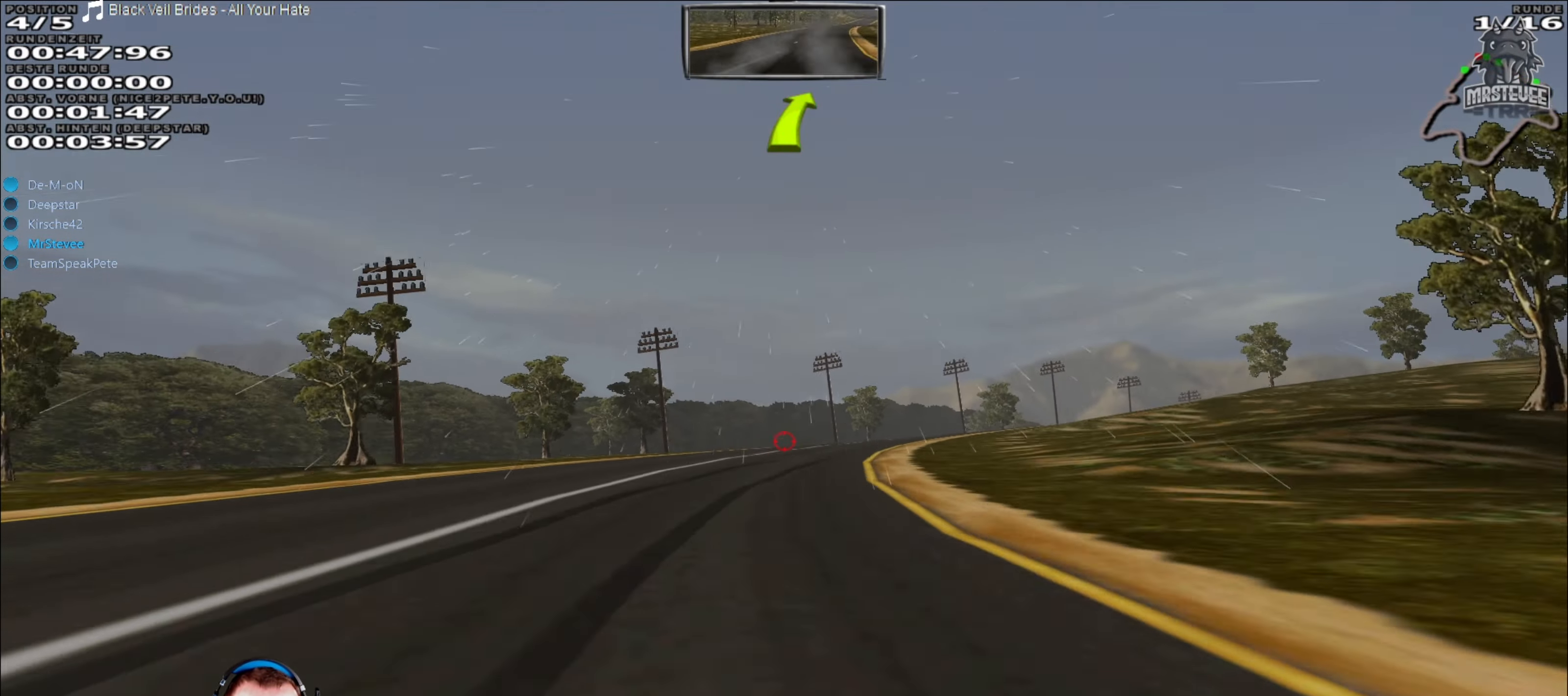
{"buttons": [], "left_stick": "center", "right_stick": "center", "events": [[100, "R2", "up"], [117, "left_stick", "right"], [150, "A", "down"], [183, "left_stick", "center"], [283, "left_stick", "right"], [350, "A", "up"], [467, "left_stick", "center"]]}
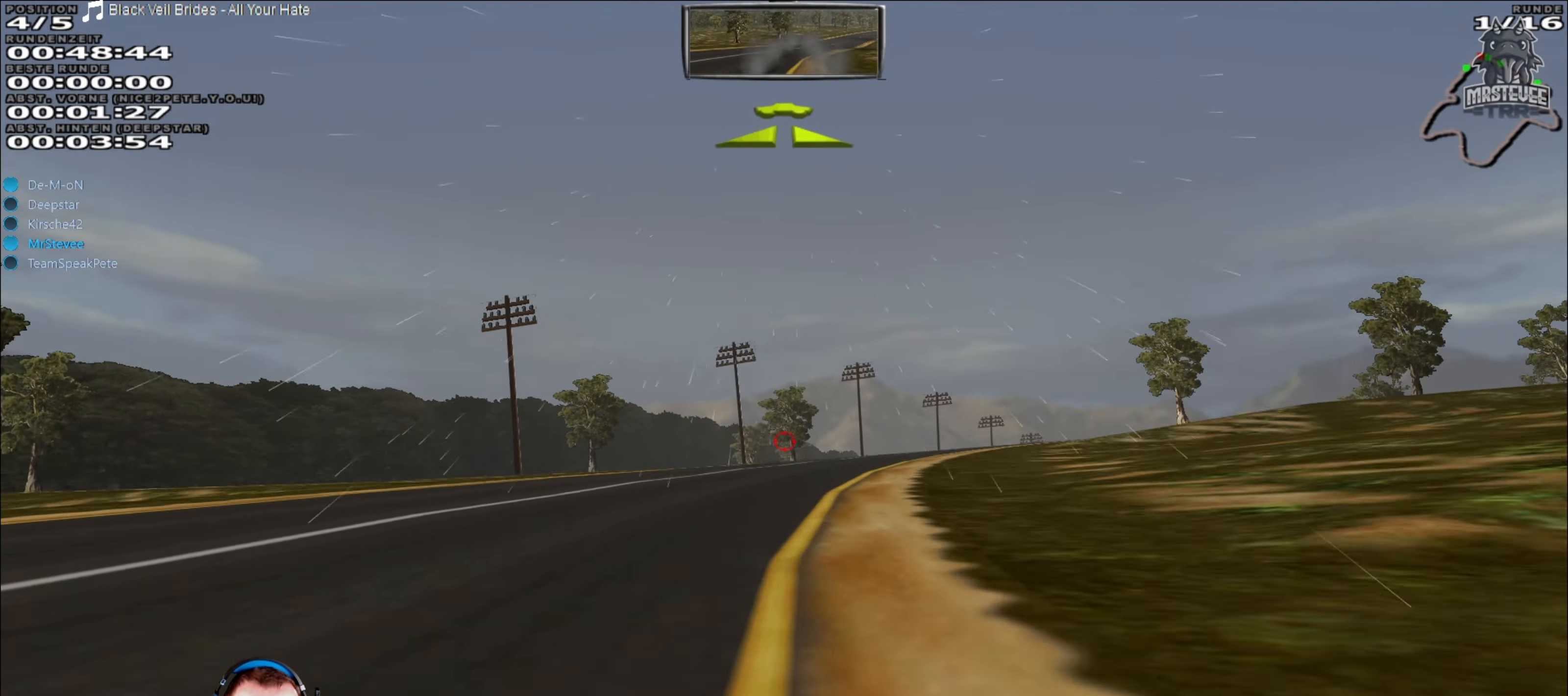
{"buttons": ["R2"], "left_stick": "center", "right_stick": "center", "events": [[67, "left_stick", "right"], [167, "left_stick", "center"], [350, "R2", "down"], [350, "left_stick", "right"], [500, "left_stick", "center"]]}
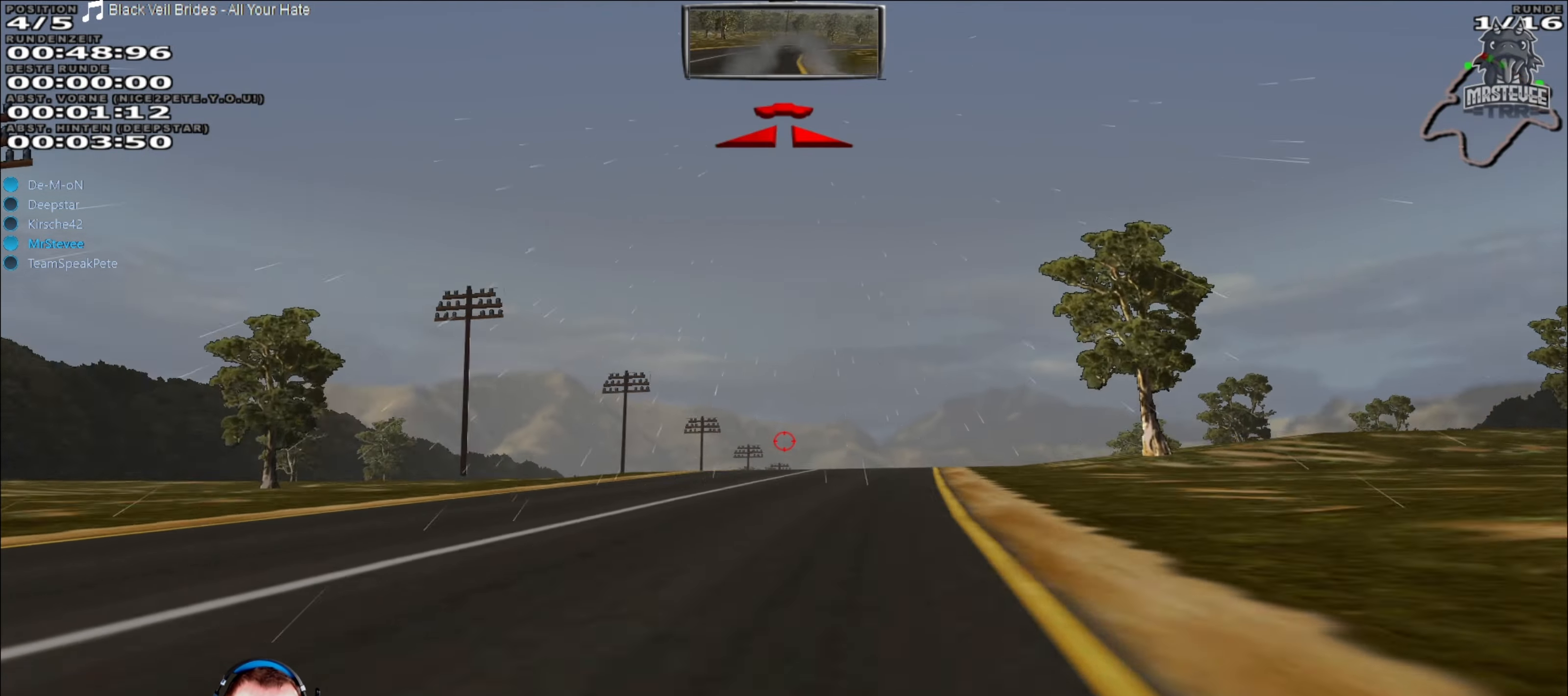
{"buttons": [], "left_stick": "left", "right_stick": "center", "events": [[83, "left_stick", "right"], [200, "left_stick", "center"], [350, "left_stick", "left"], [450, "R2", "up"]]}
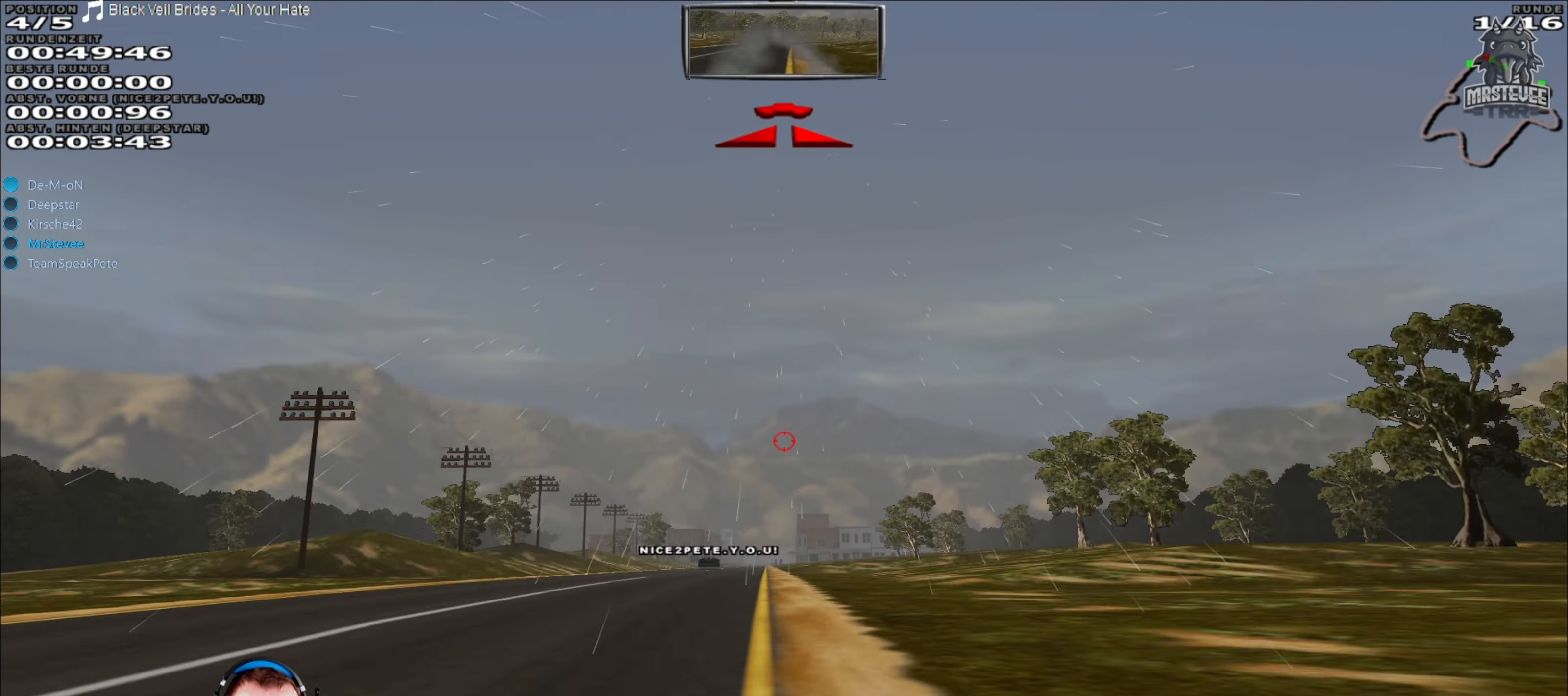
{"buttons": [], "left_stick": "right", "right_stick": "center", "events": [[117, "left_stick", "center"], [250, "left_stick", "right"]]}
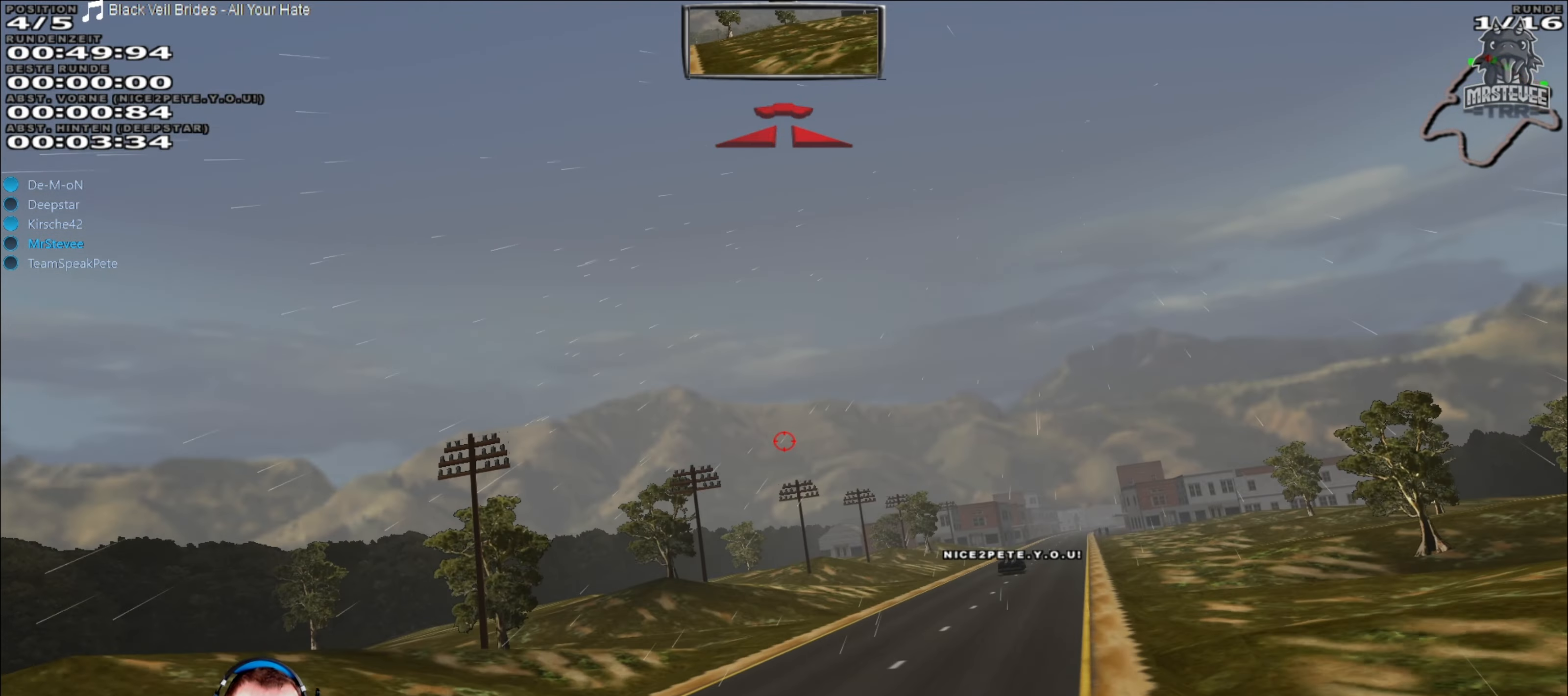
{"buttons": [], "left_stick": "right", "right_stick": "center", "events": []}
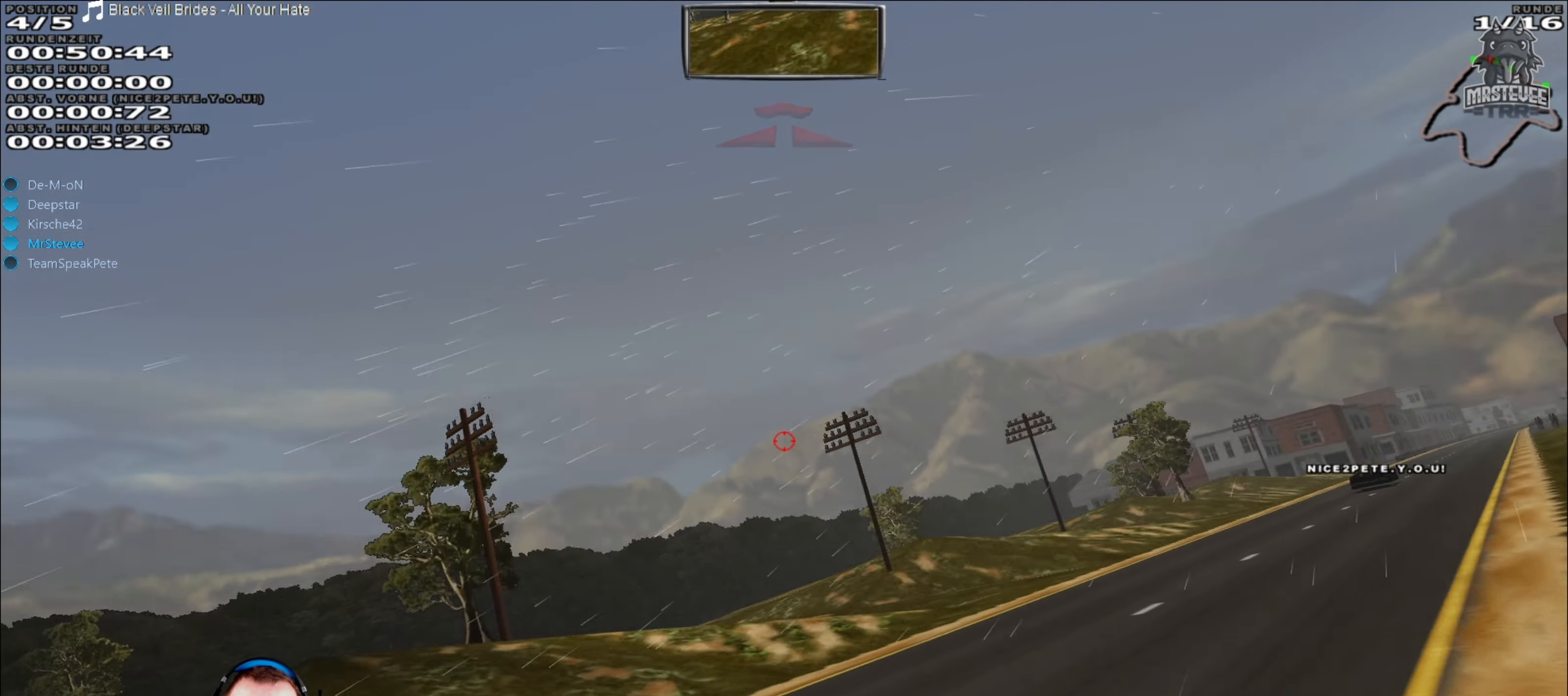
{"buttons": [], "left_stick": "center", "right_stick": "center", "events": [[434, "left_stick", "center"]]}
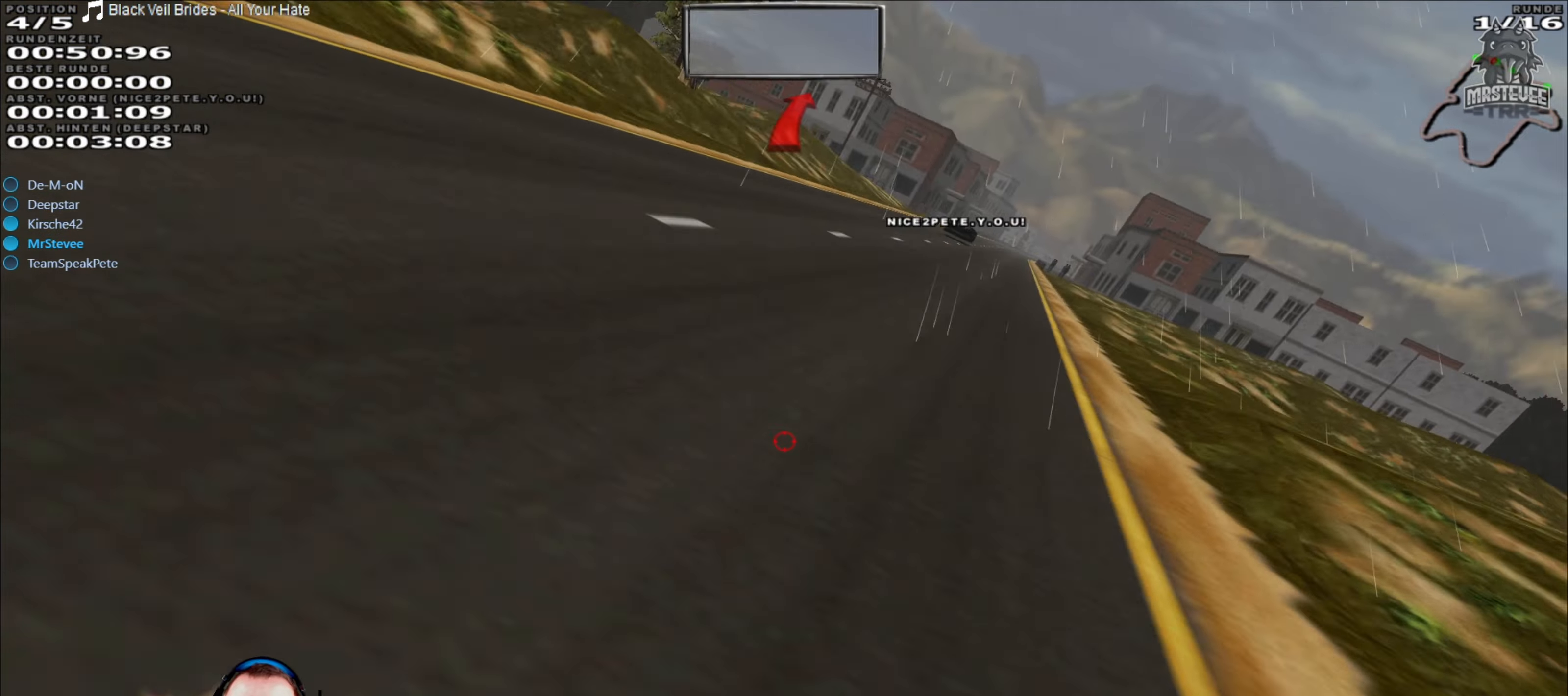
{"buttons": [], "left_stick": "left", "right_stick": "center", "events": [[50, "left_stick", "left"]]}
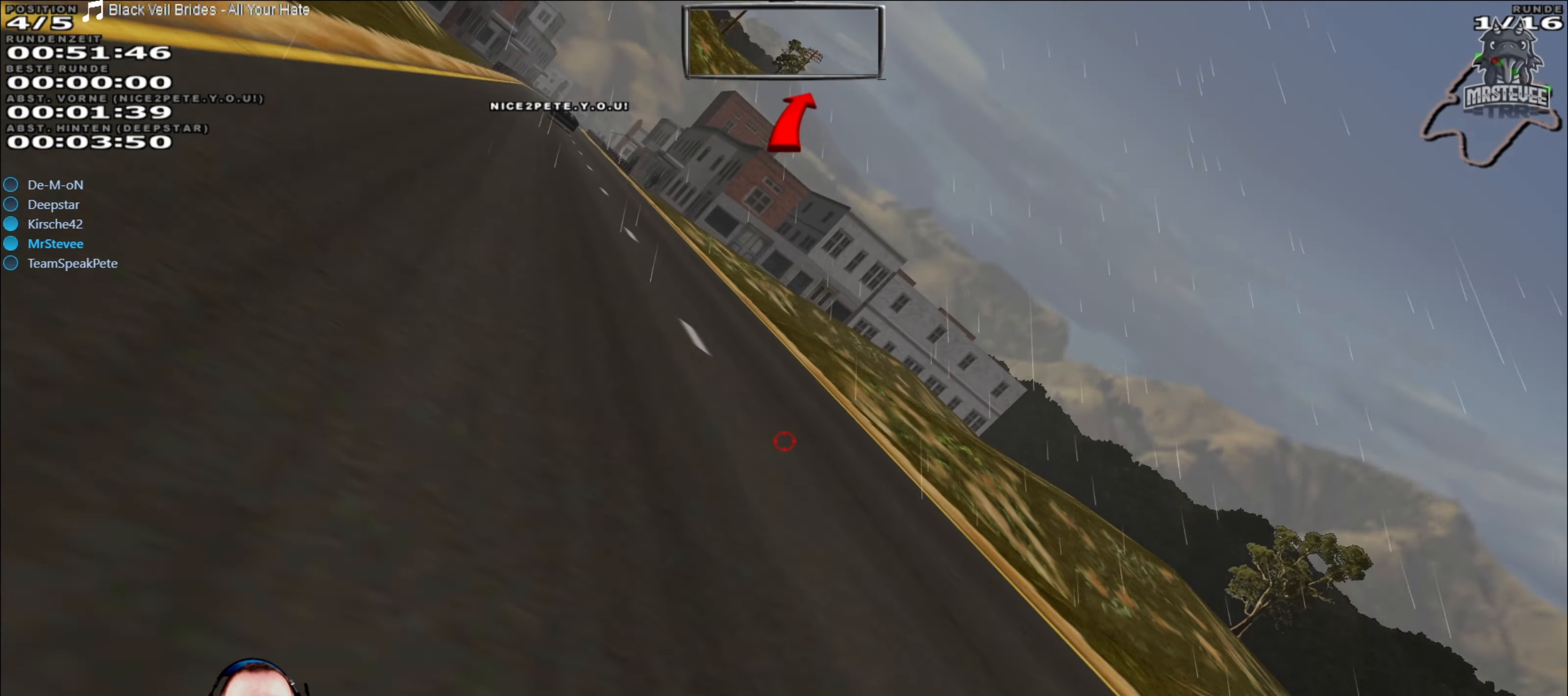
{"buttons": [], "left_stick": "left", "right_stick": "center", "events": []}
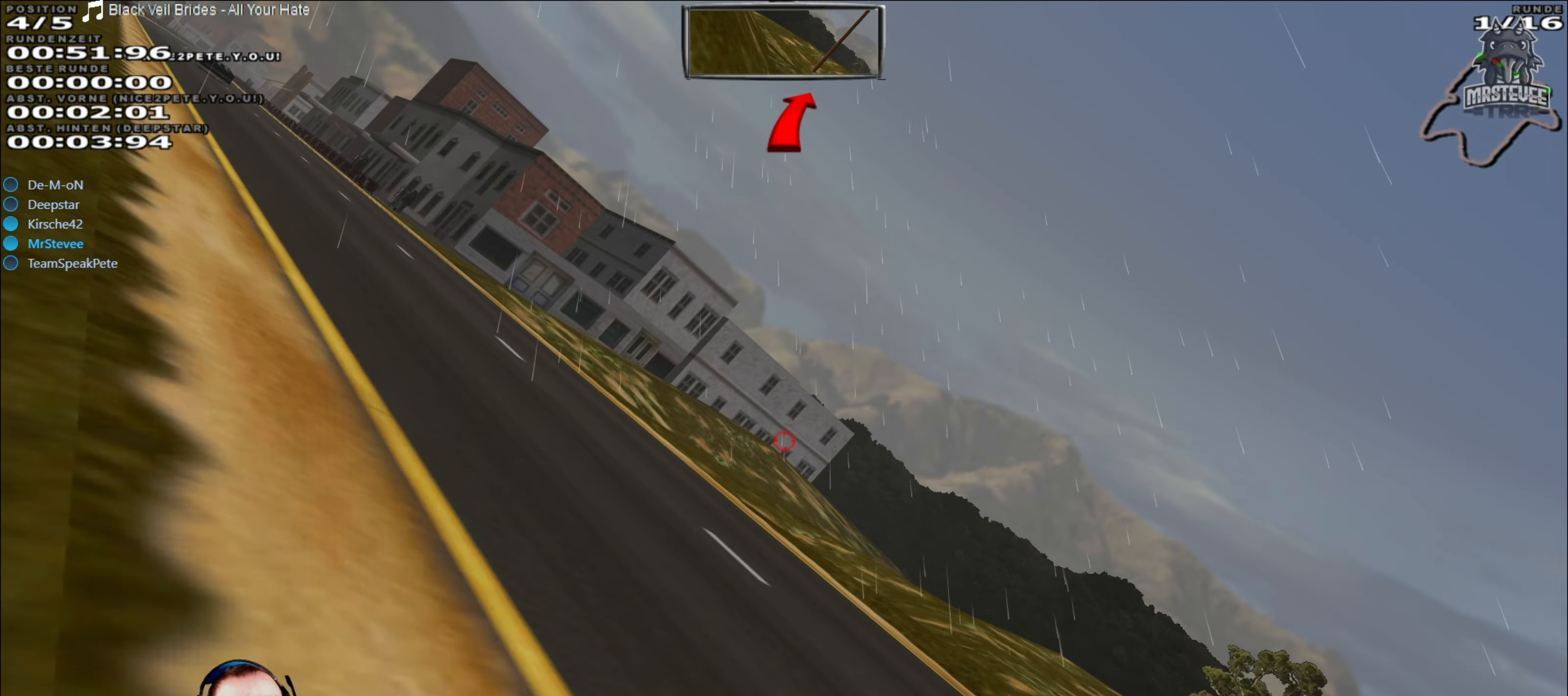
{"buttons": ["R2"], "left_stick": "center", "right_stick": "center", "events": [[400, "left_stick", "center"], [484, "R2", "down"]]}
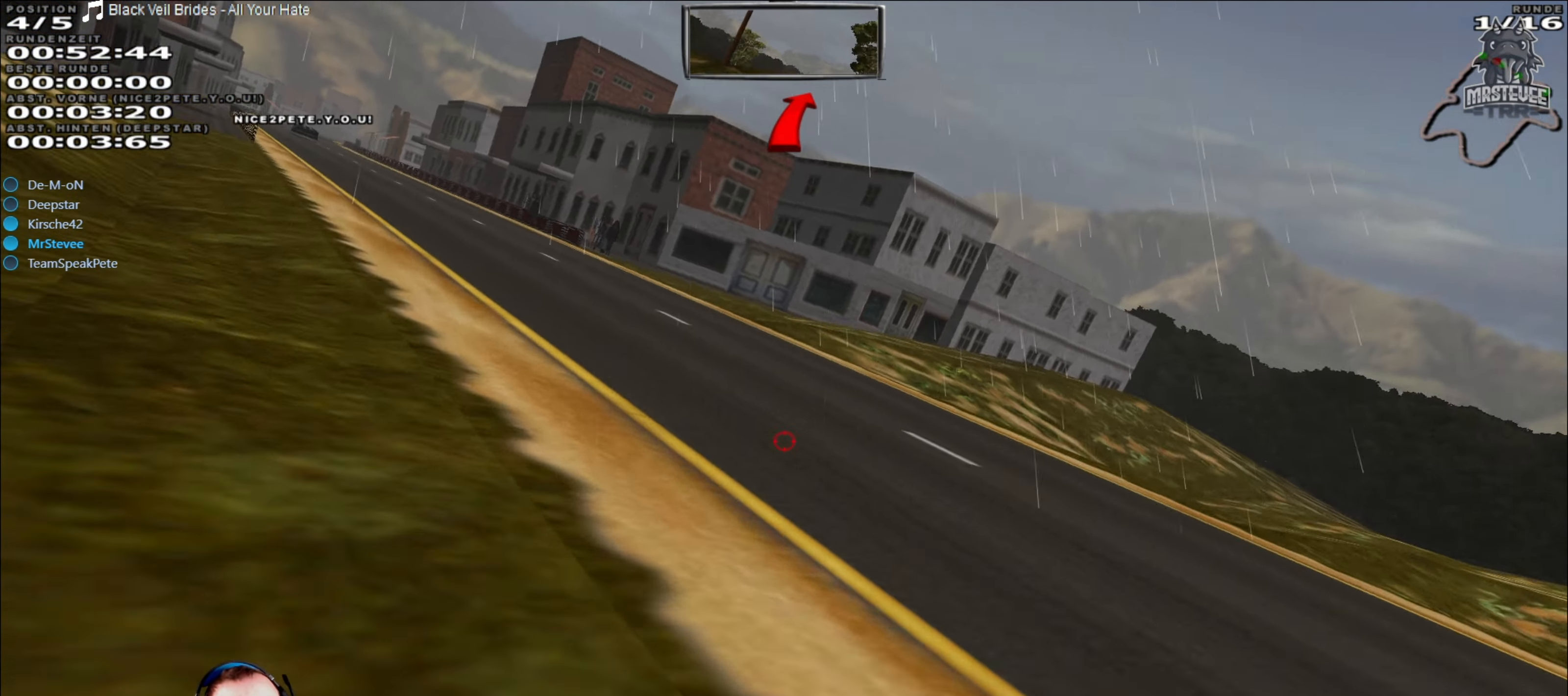
{"buttons": ["R2"], "left_stick": "left", "right_stick": "center", "events": [[250, "left_stick", "left"], [350, "left_stick", "center"], [484, "left_stick", "left"]]}
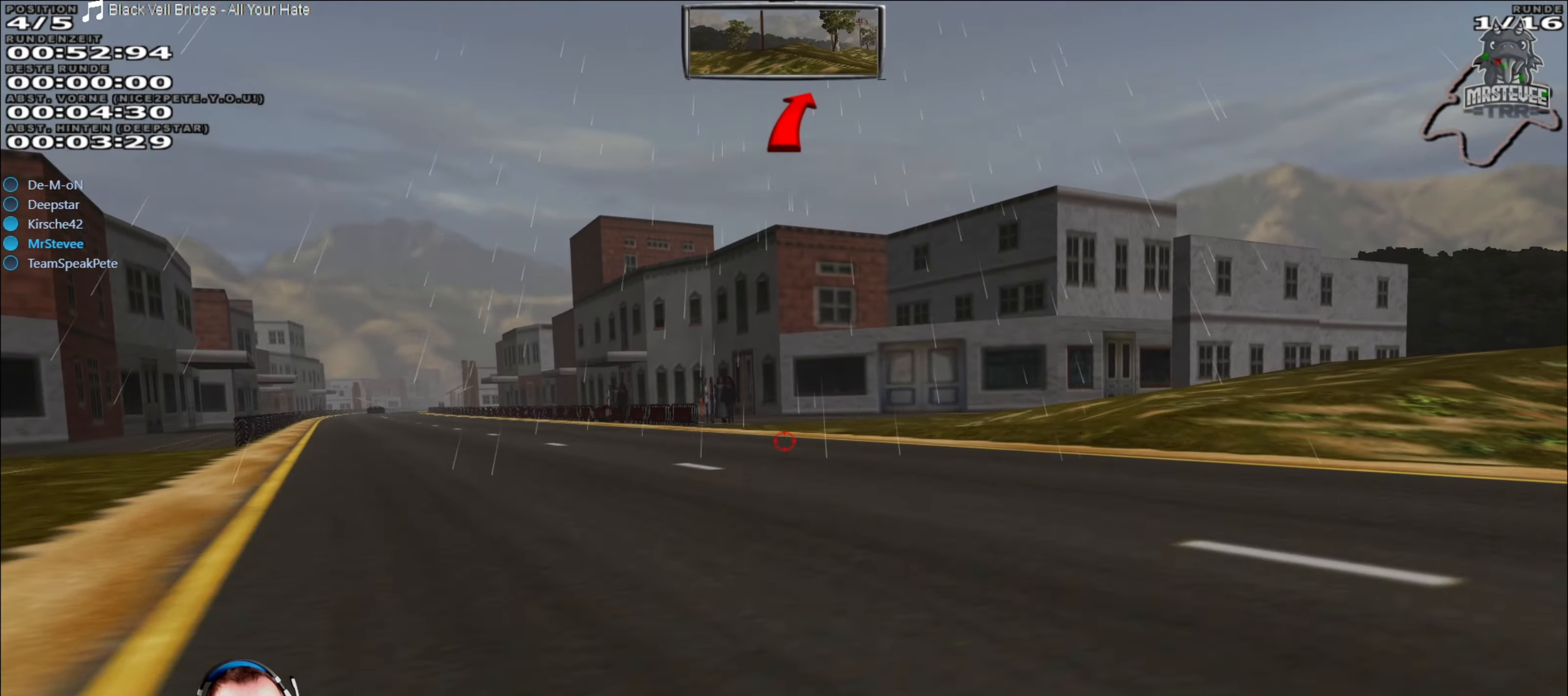
{"buttons": ["R2"], "left_stick": "center", "right_stick": "center", "events": [[384, "left_stick", "center"]]}
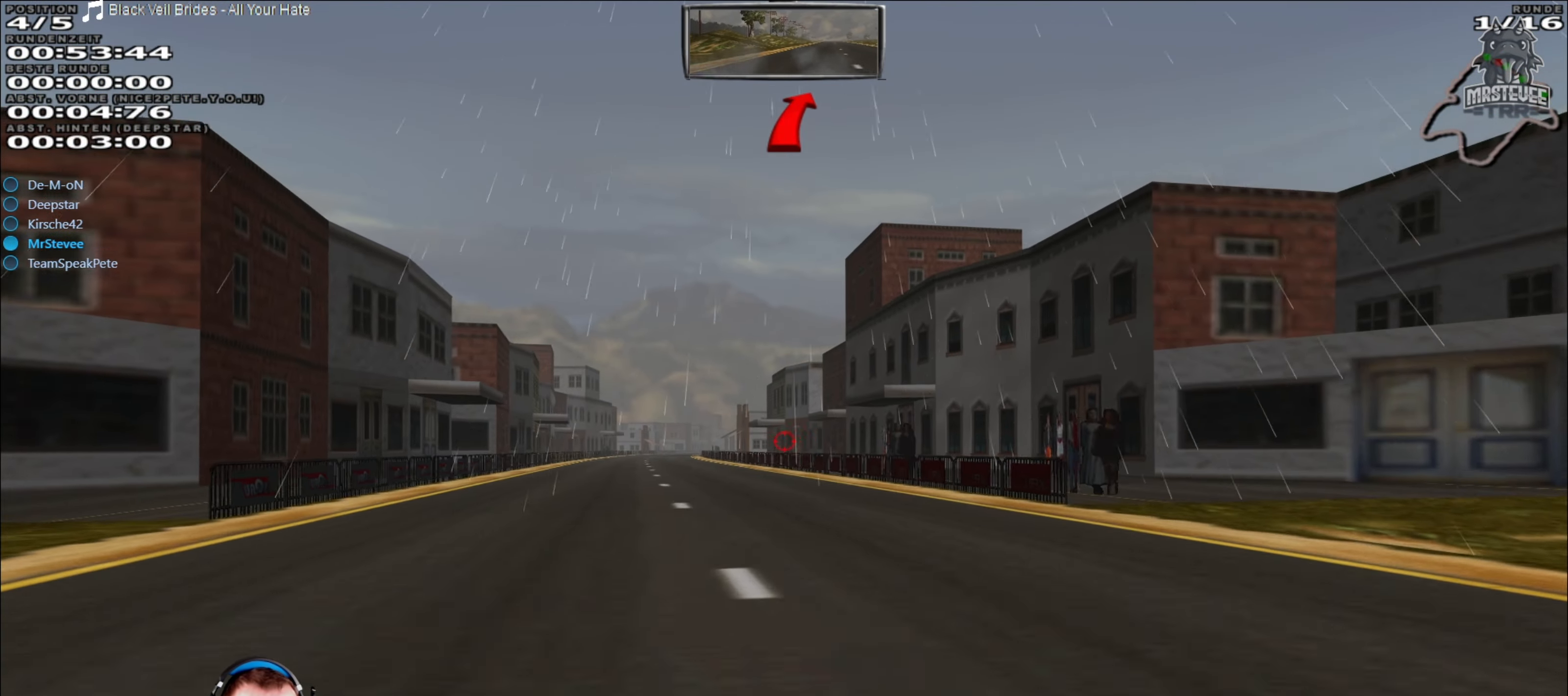
{"buttons": ["R2"], "left_stick": "center", "right_stick": "center", "events": [[167, "left_stick", "left"], [400, "left_stick", "center"]]}
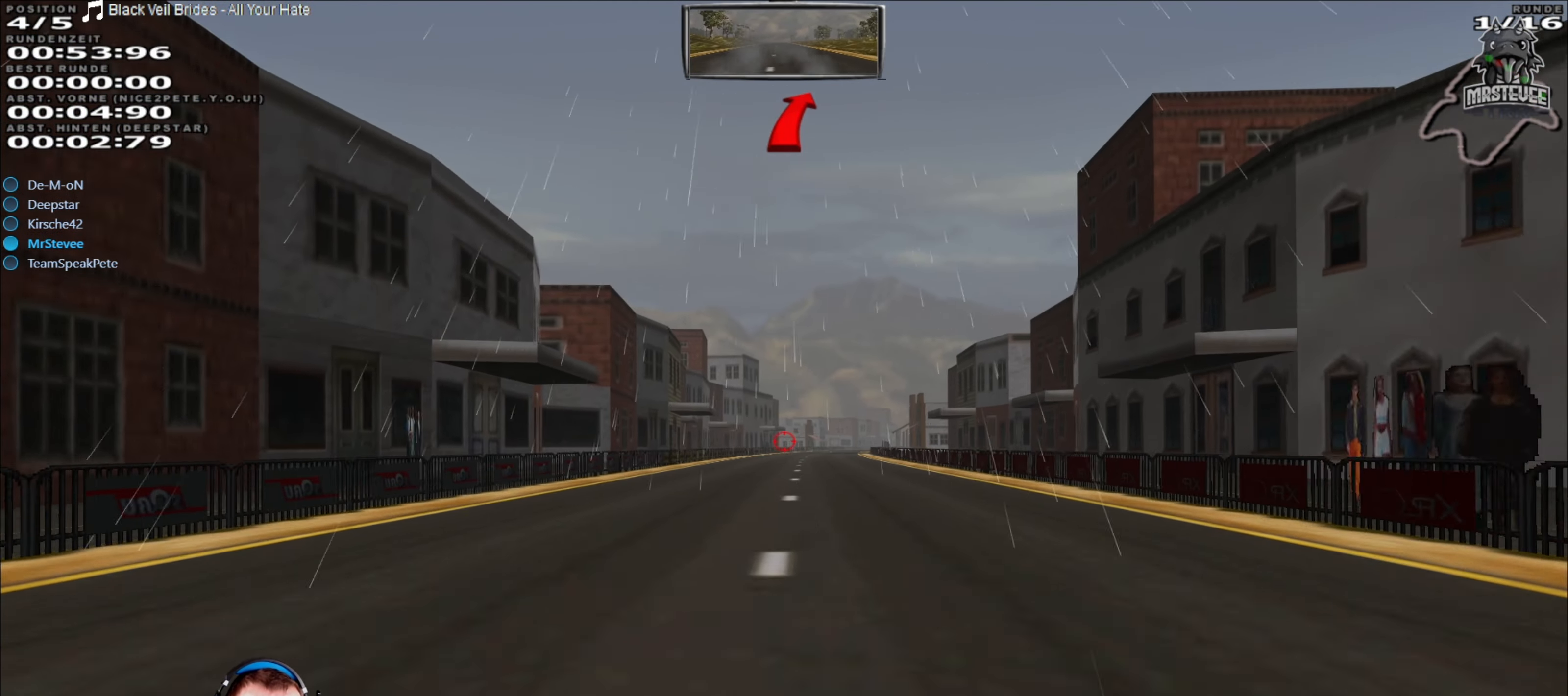
{"buttons": ["R2"], "left_stick": "center", "right_stick": "center", "events": []}
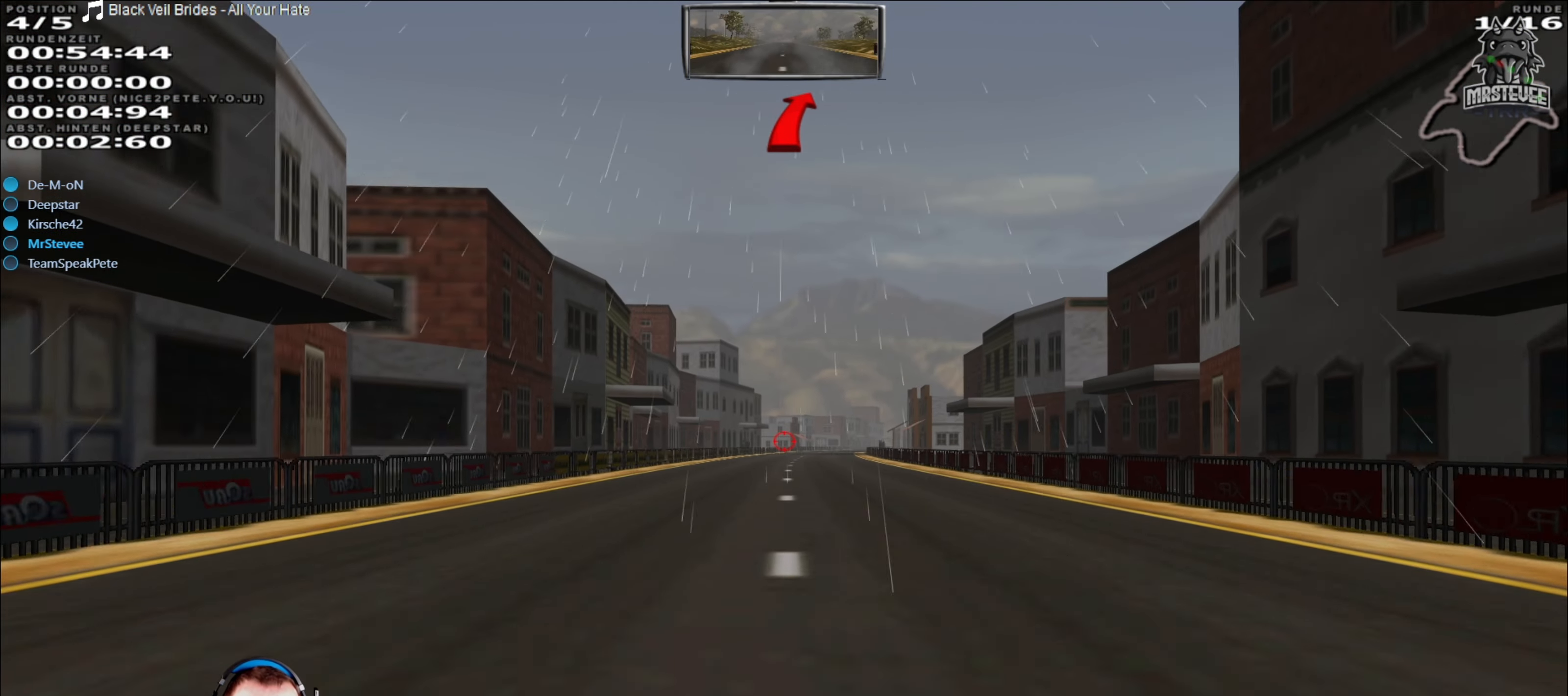
{"buttons": ["R2"], "left_stick": "center", "right_stick": "center", "events": []}
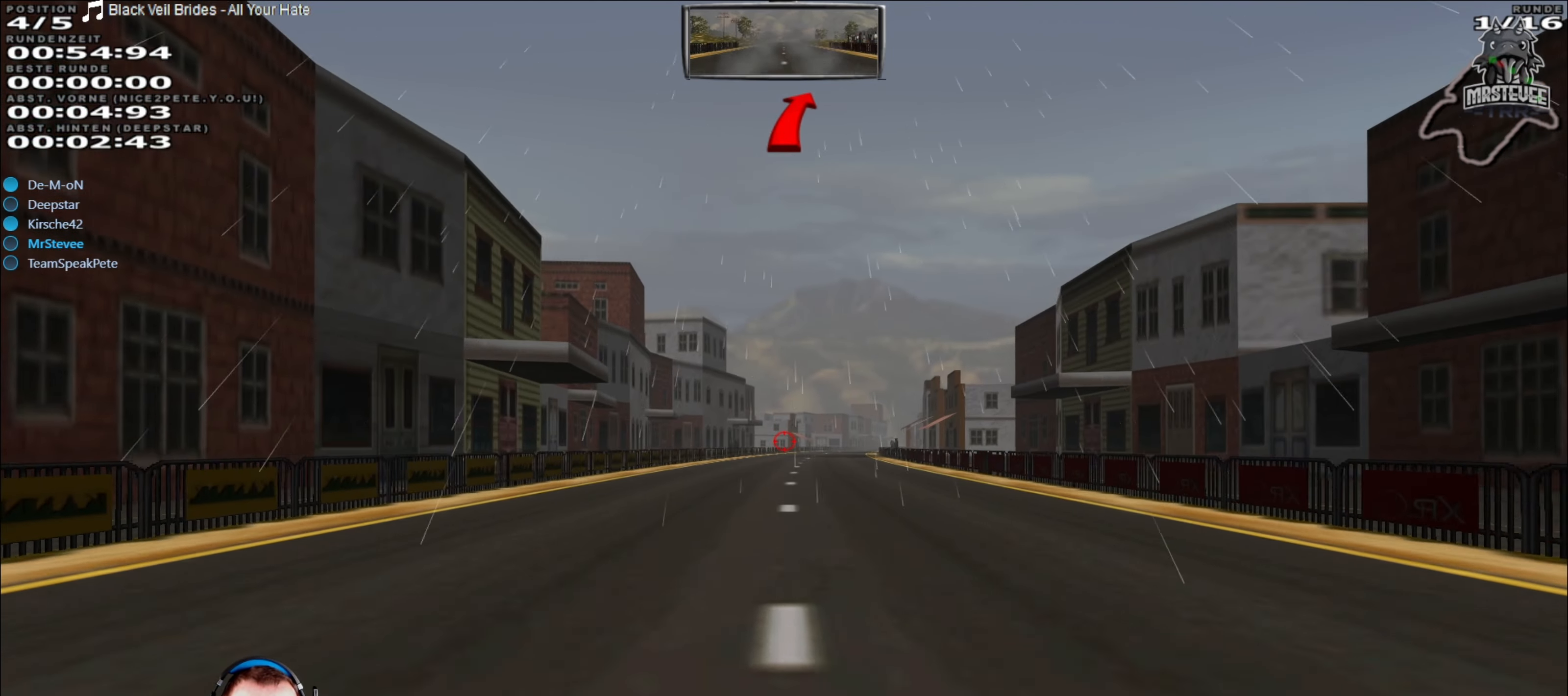
{"buttons": ["R2"], "left_stick": "center", "right_stick": "center", "events": []}
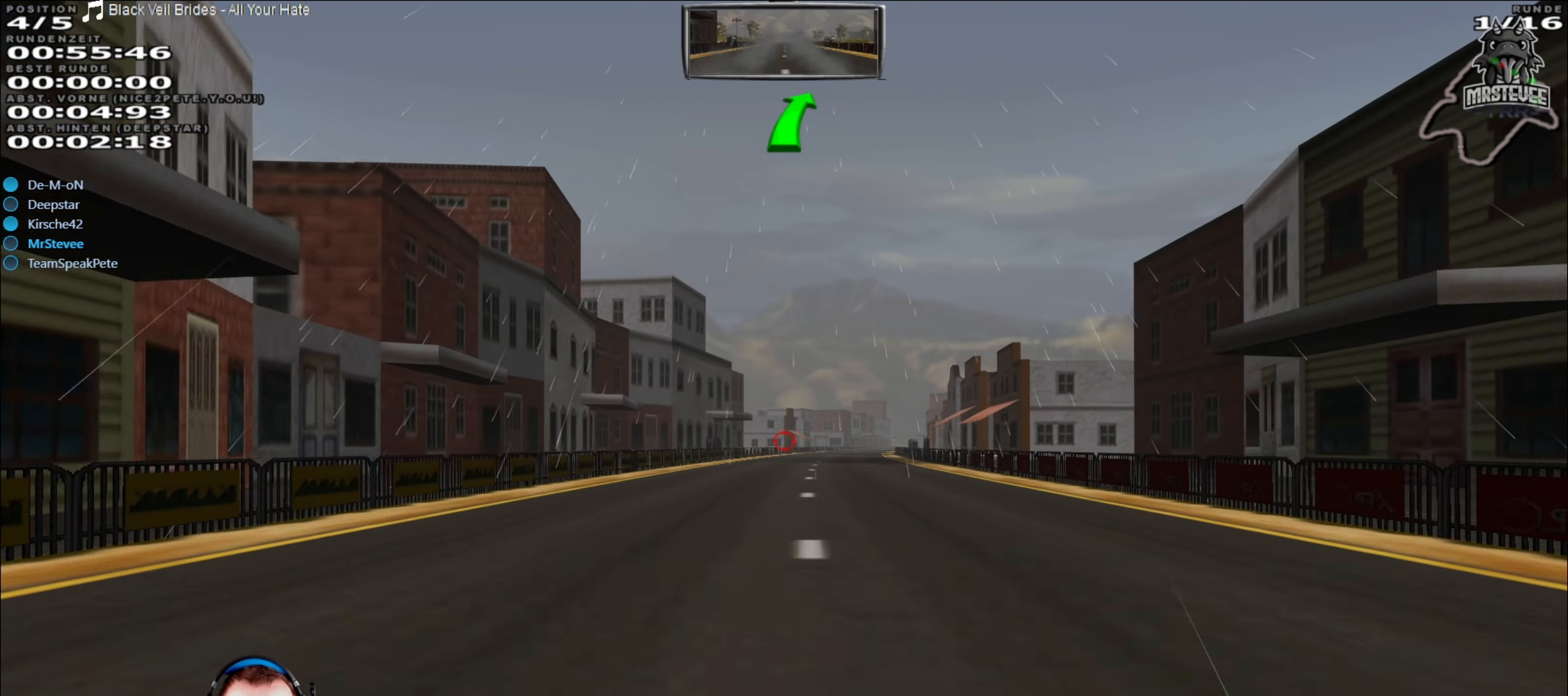
{"buttons": ["R2"], "left_stick": "center", "right_stick": "center", "events": []}